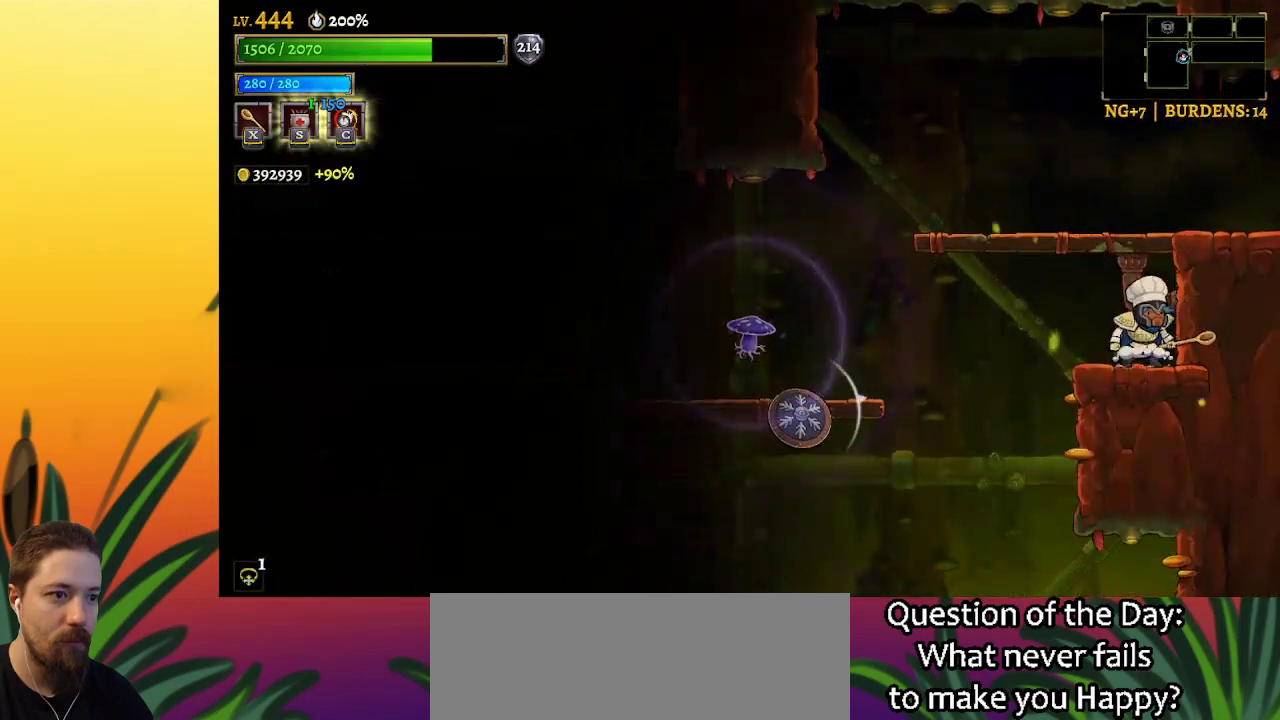
Gameplay with keyboard; each line is a JSON object with the keys held at the frame after it. "events" lists presses ("down") and releases ("up") of "a", "c", "d", "down", "left", "right", "s", "up", "x" and "z" between this image and that frame as [ms after this image, input, new state], when the widget could be followed in between. No other keys are recorded. Mouse input is not recorded.
{"keys": ["left"], "events": [[17, "left", "down"], [50, "left", "up"], [434, "left", "down"]]}
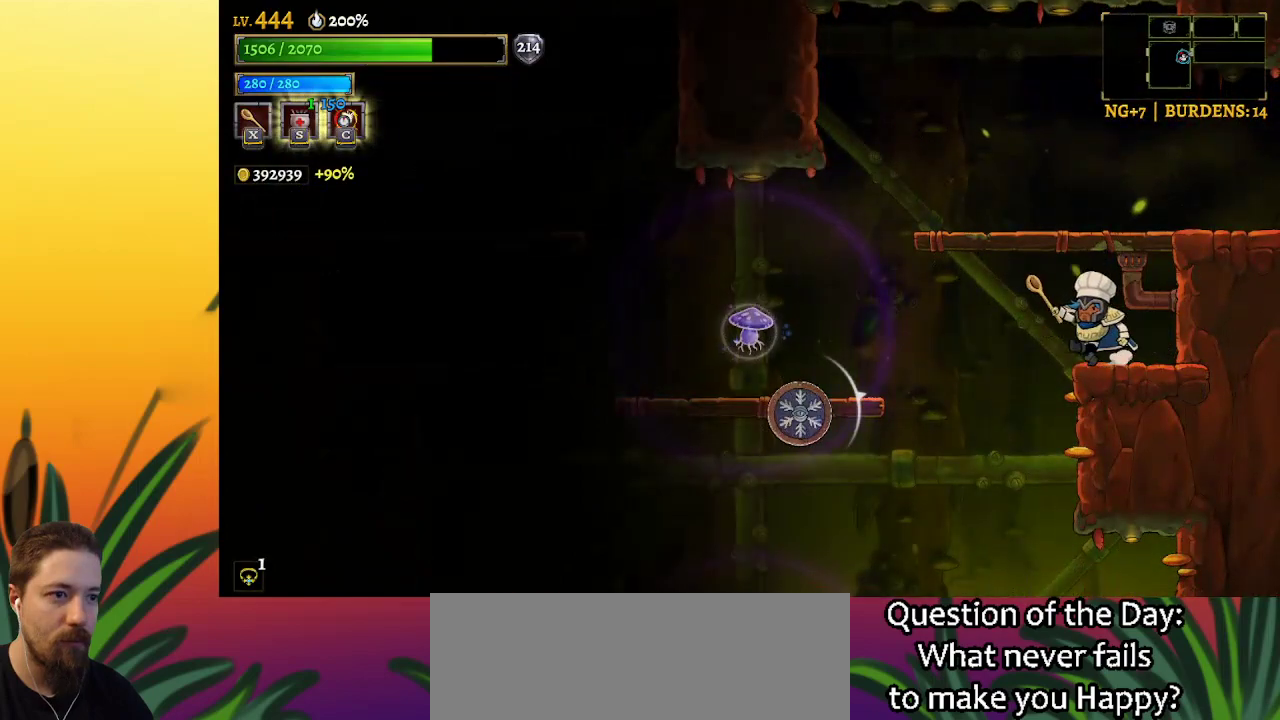
{"keys": [], "events": [[217, "left", "up"], [367, "x", "down"], [417, "x", "up"]]}
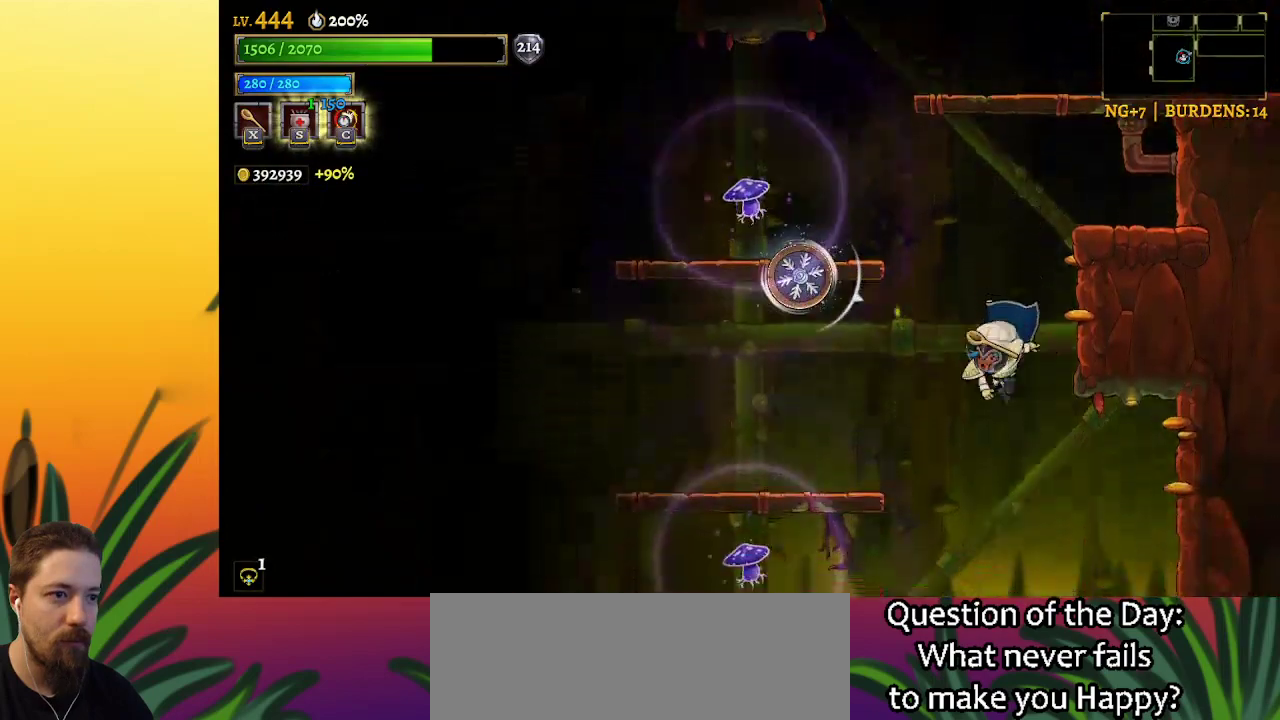
{"keys": ["right"], "events": [[50, "z", "down"], [150, "right", "down"], [234, "z", "up"]]}
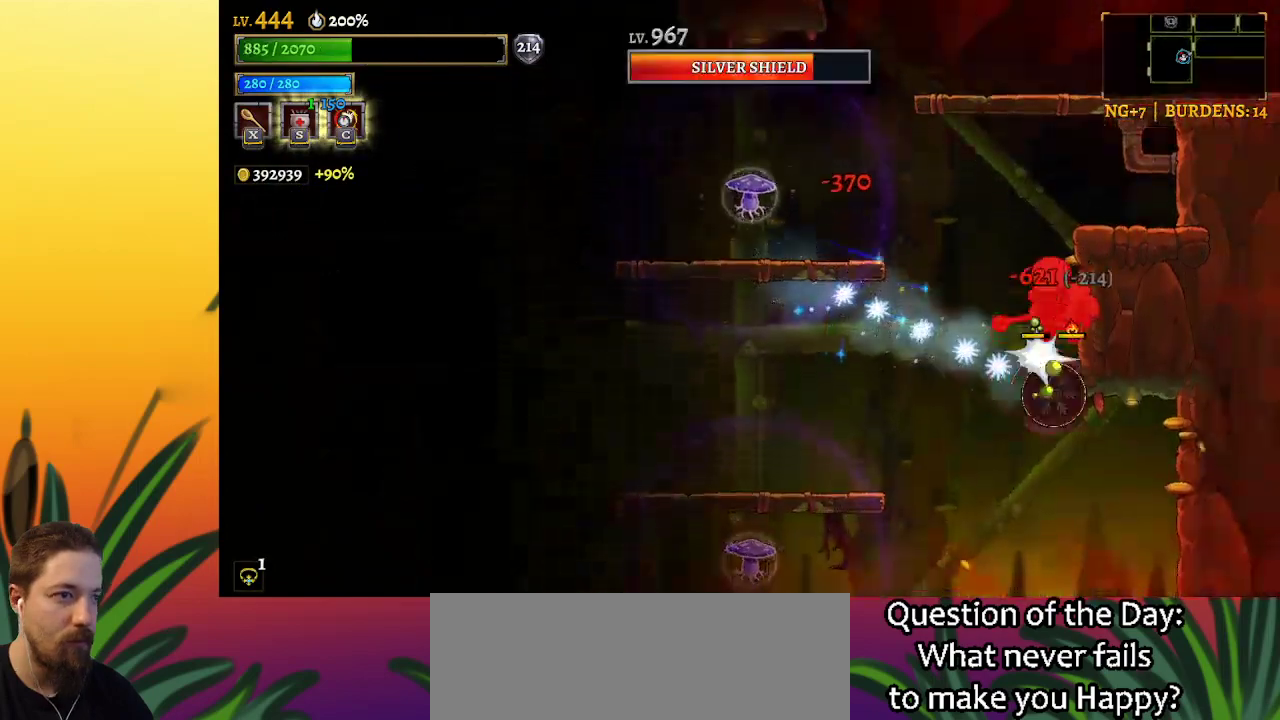
{"keys": [], "events": [[17, "right", "up"]]}
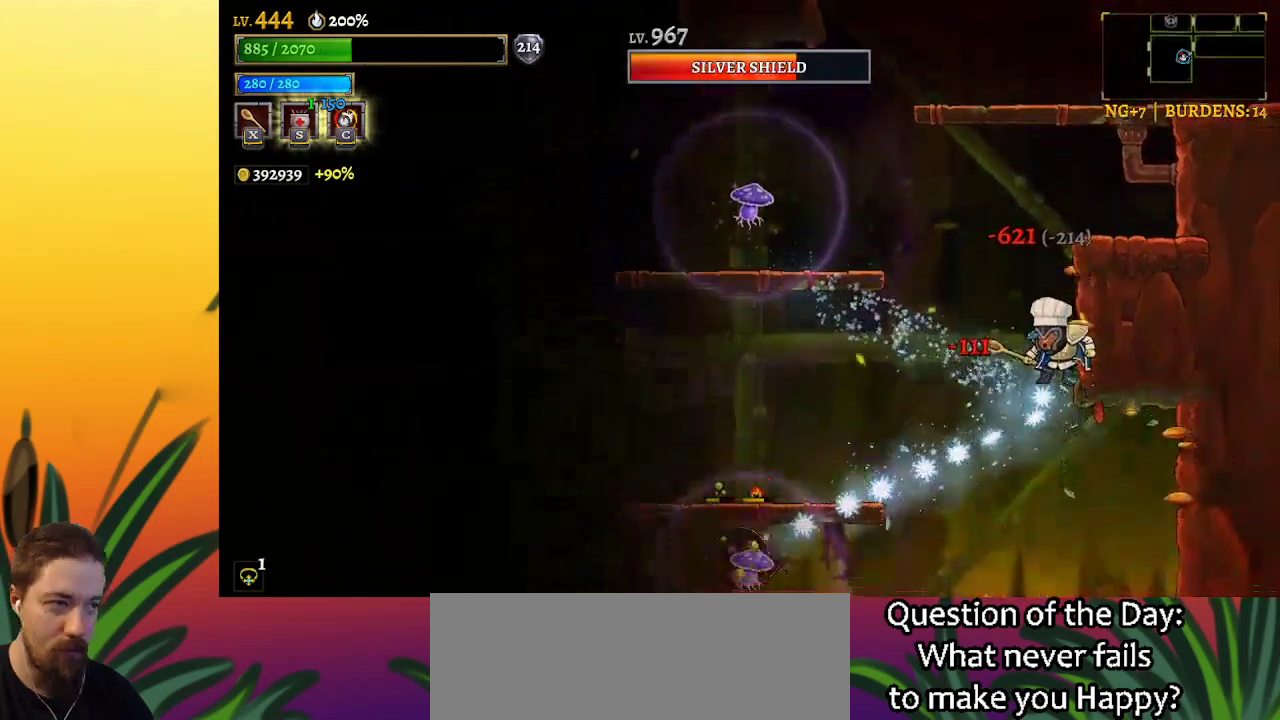
{"keys": [], "events": []}
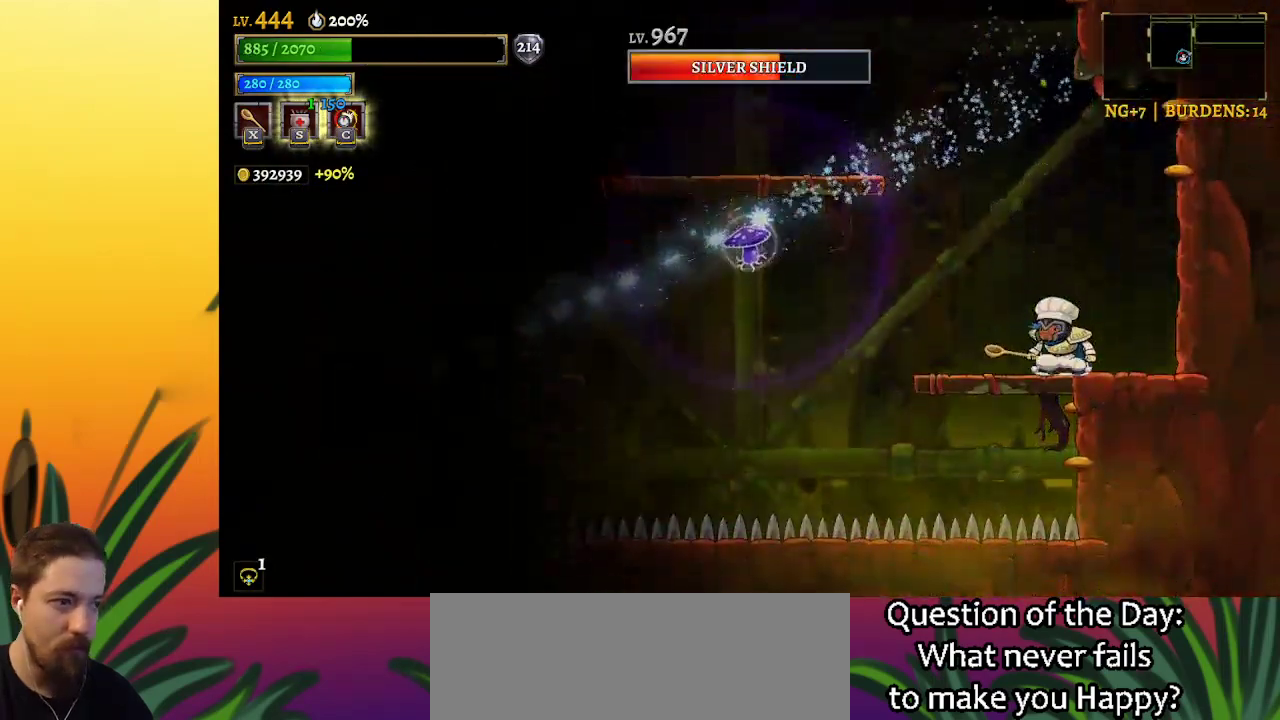
{"keys": ["right"], "events": [[467, "right", "down"]]}
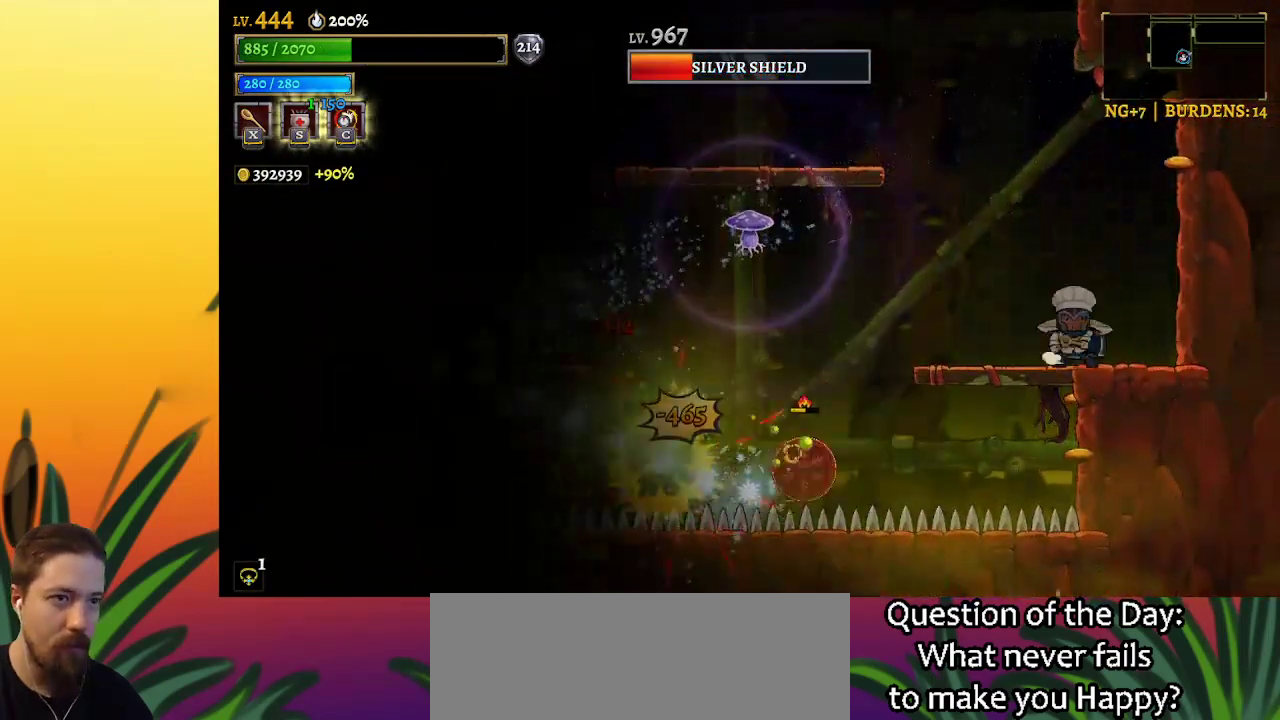
{"keys": ["right"], "events": [[200, "right", "up"], [434, "right", "down"]]}
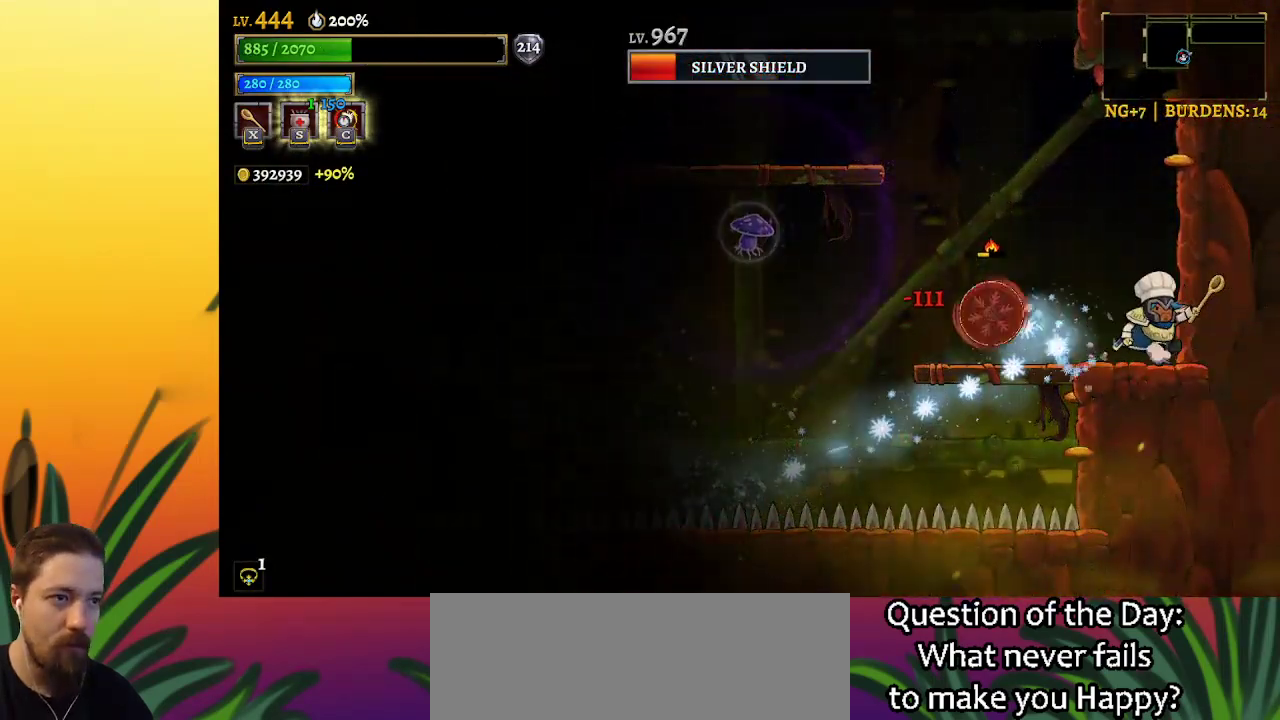
{"keys": [], "events": [[267, "right", "up"]]}
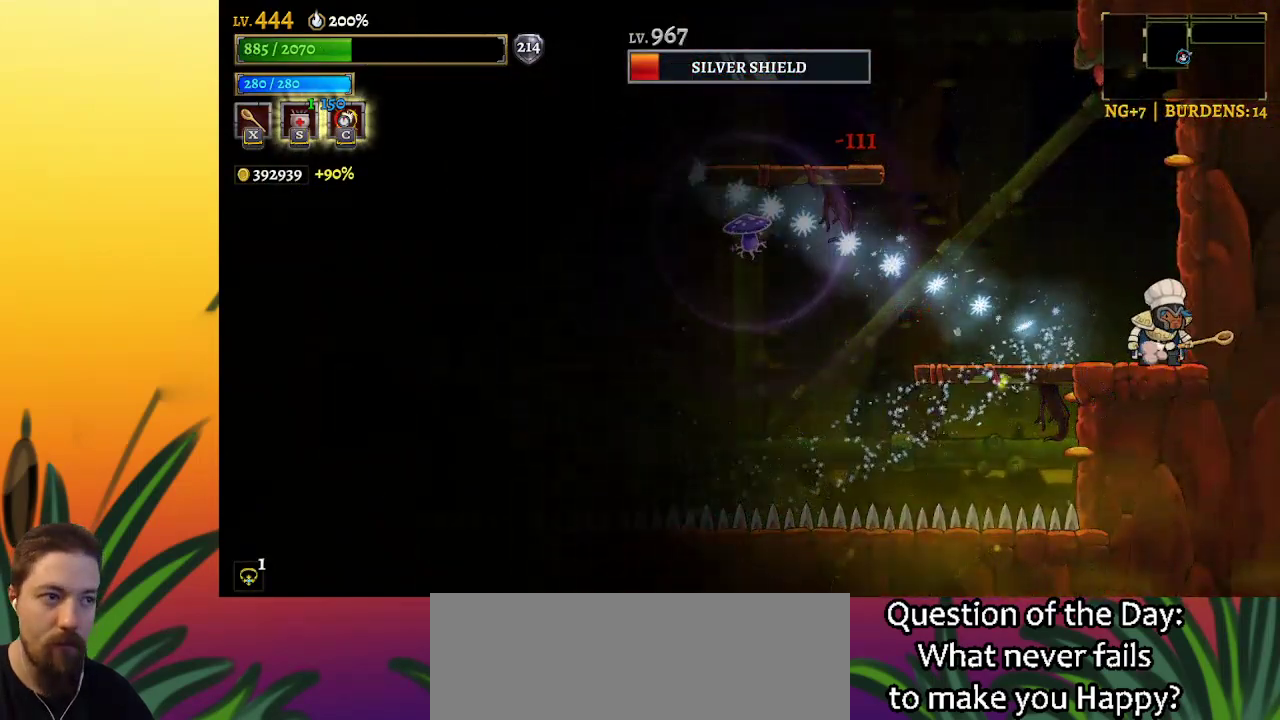
{"keys": [], "events": []}
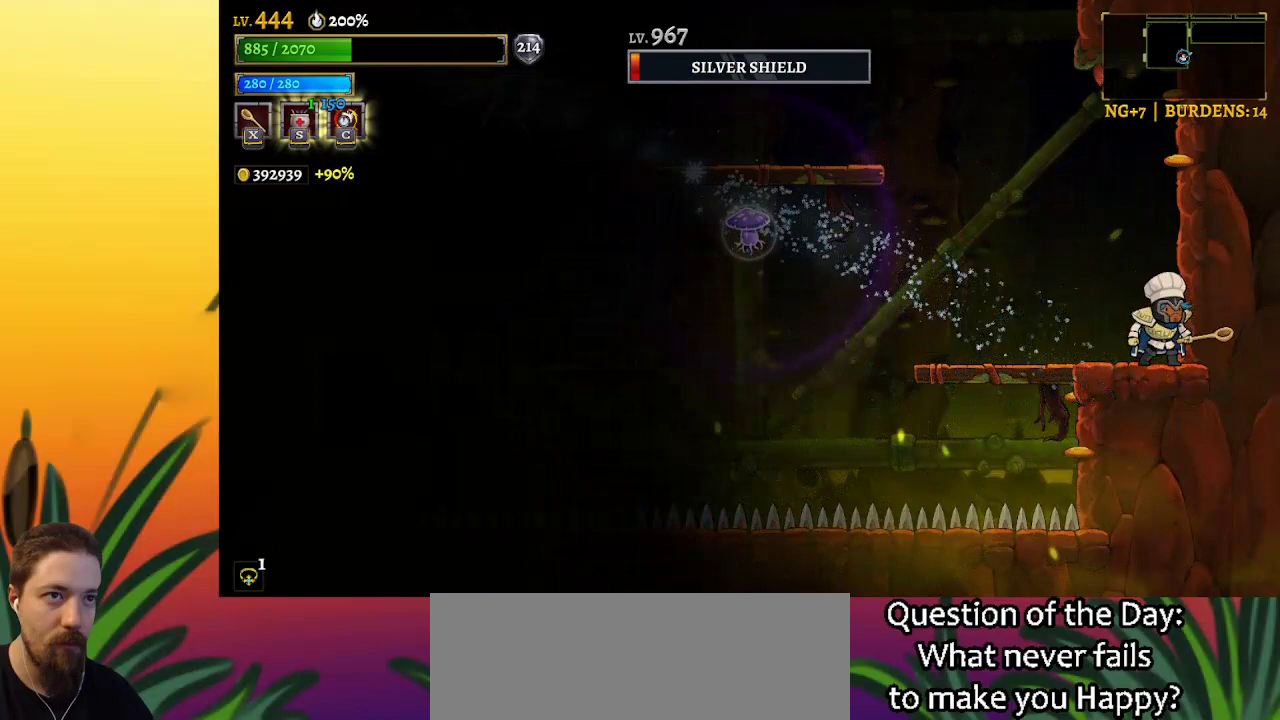
{"keys": [], "events": []}
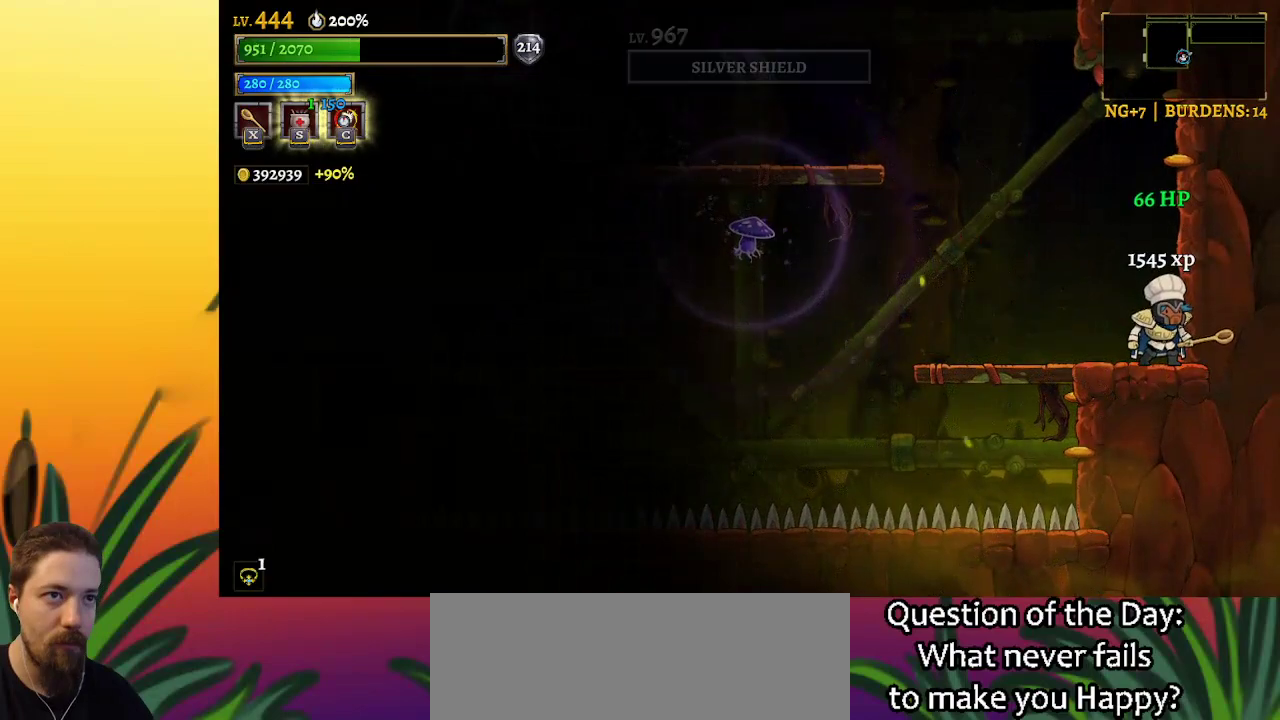
{"keys": [], "events": [[217, "left", "down"], [450, "left", "up"]]}
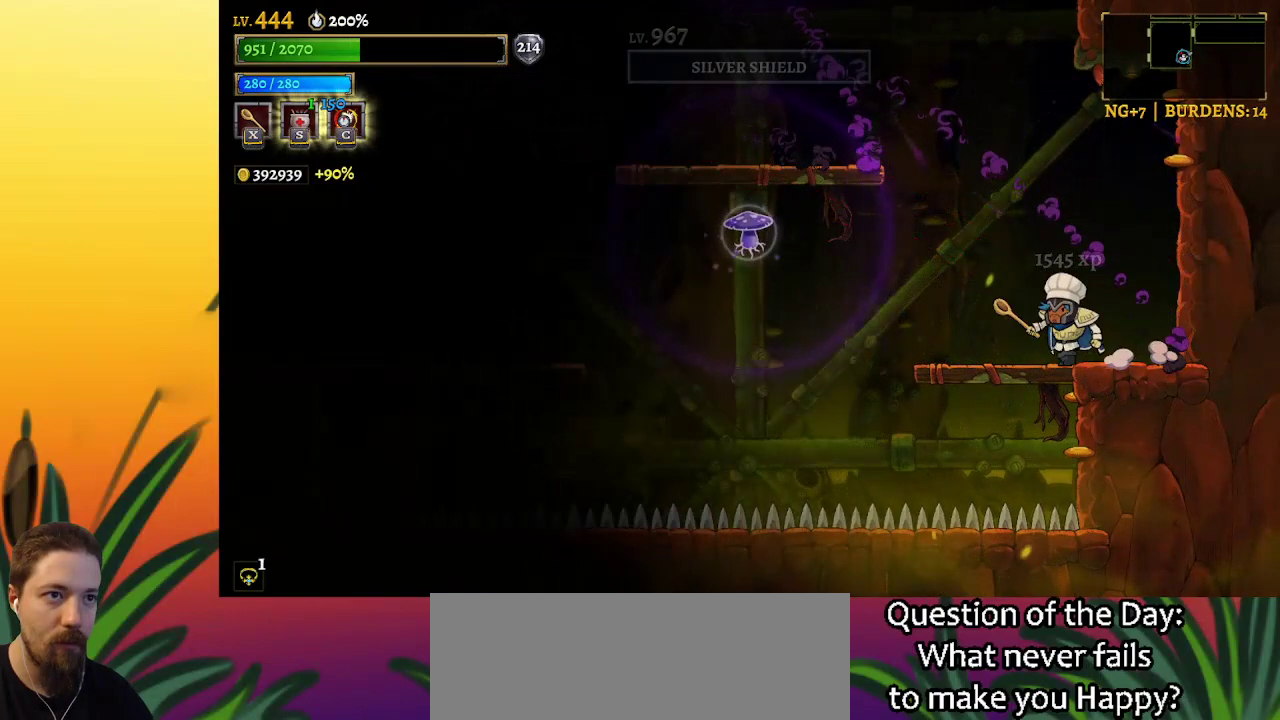
{"keys": [], "events": []}
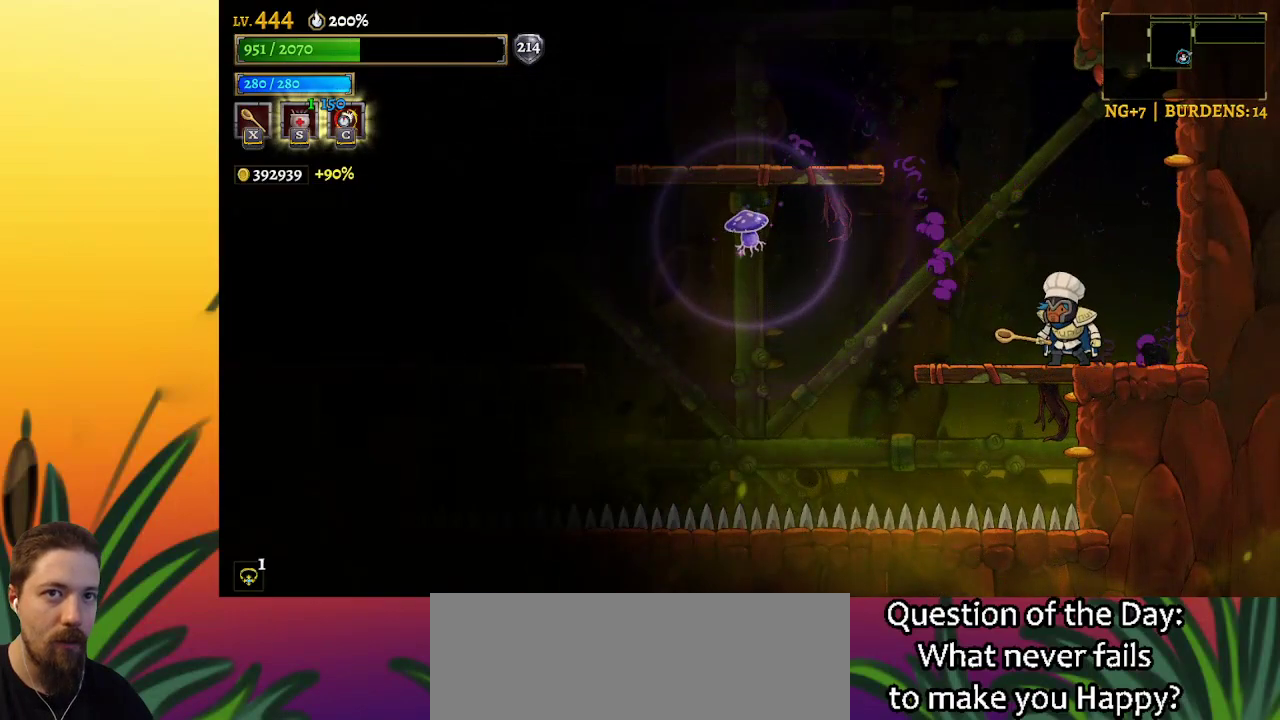
{"keys": [], "events": [[284, "s", "down"], [384, "s", "up"]]}
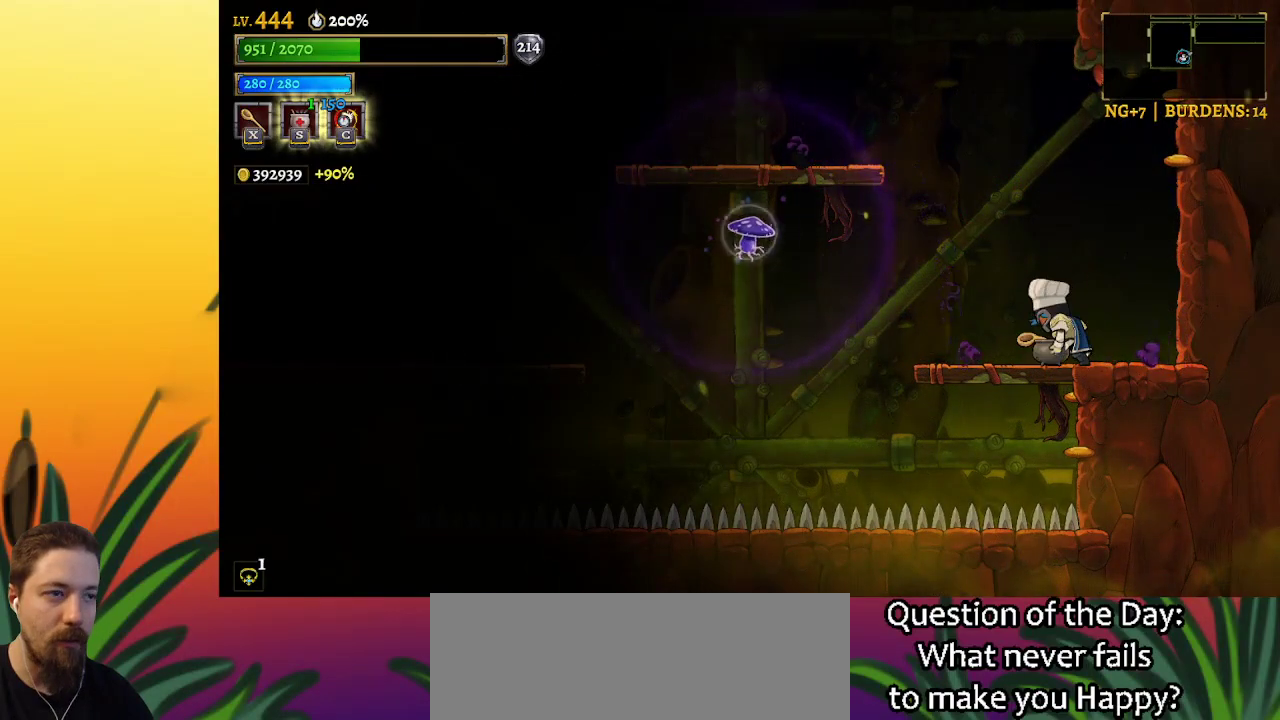
{"keys": [], "events": []}
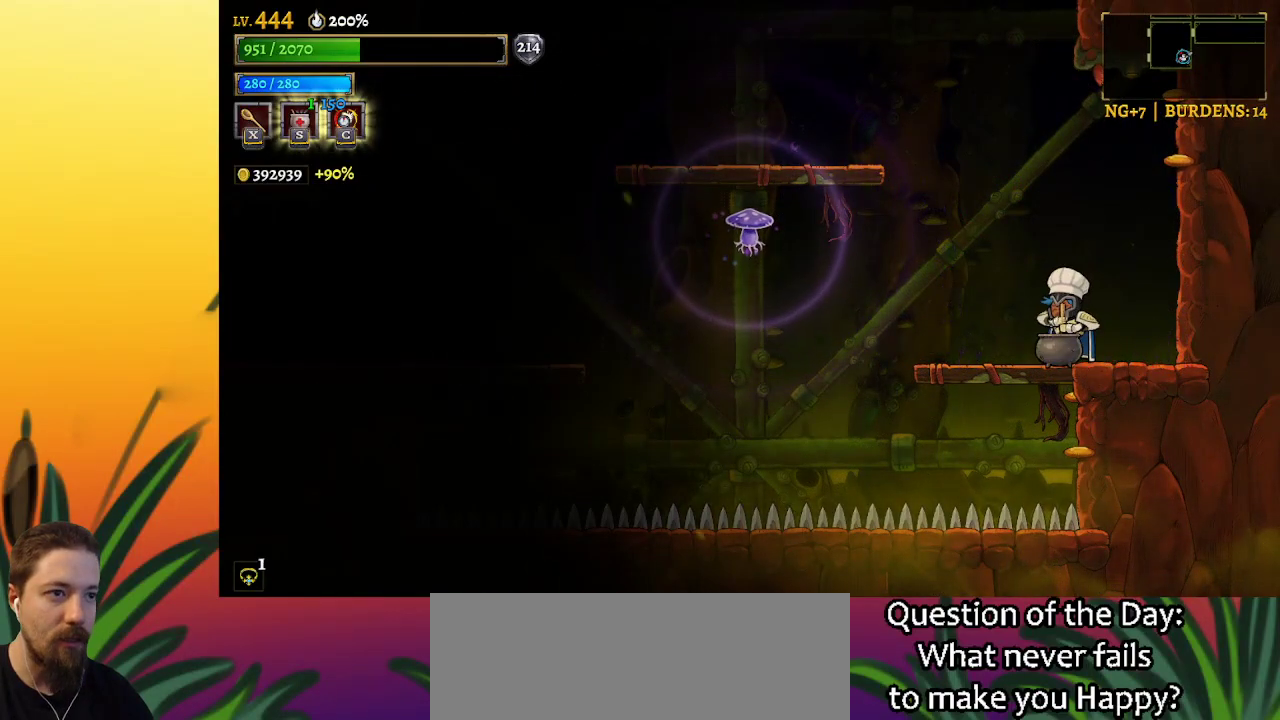
{"keys": [], "events": []}
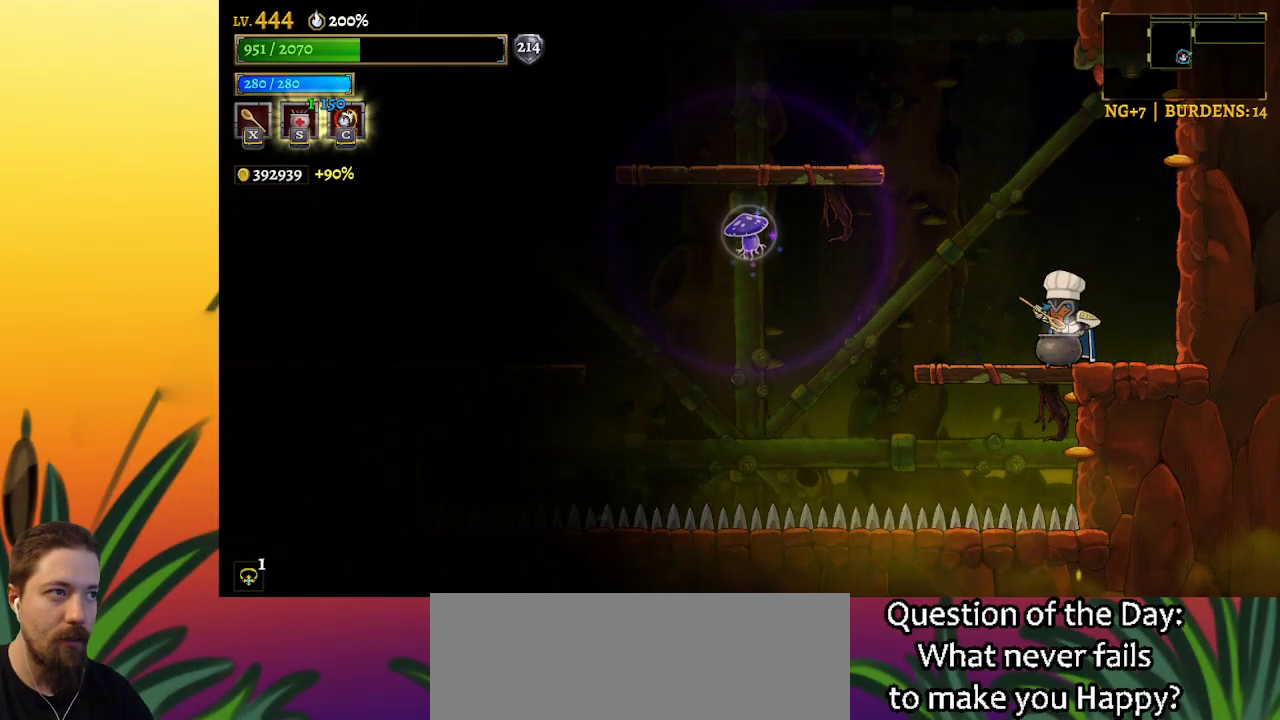
{"keys": [], "events": []}
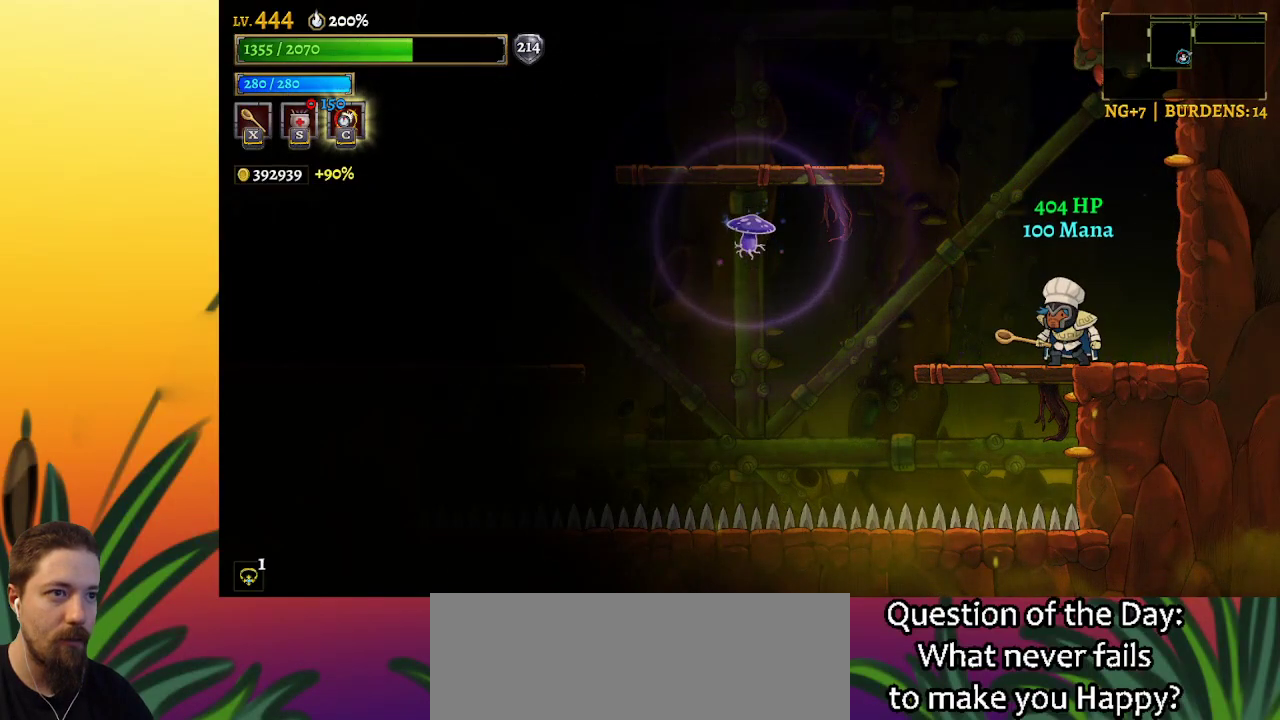
{"keys": ["a", "left"], "events": [[100, "left", "down"], [150, "z", "down"], [200, "z", "up"], [284, "a", "down"]]}
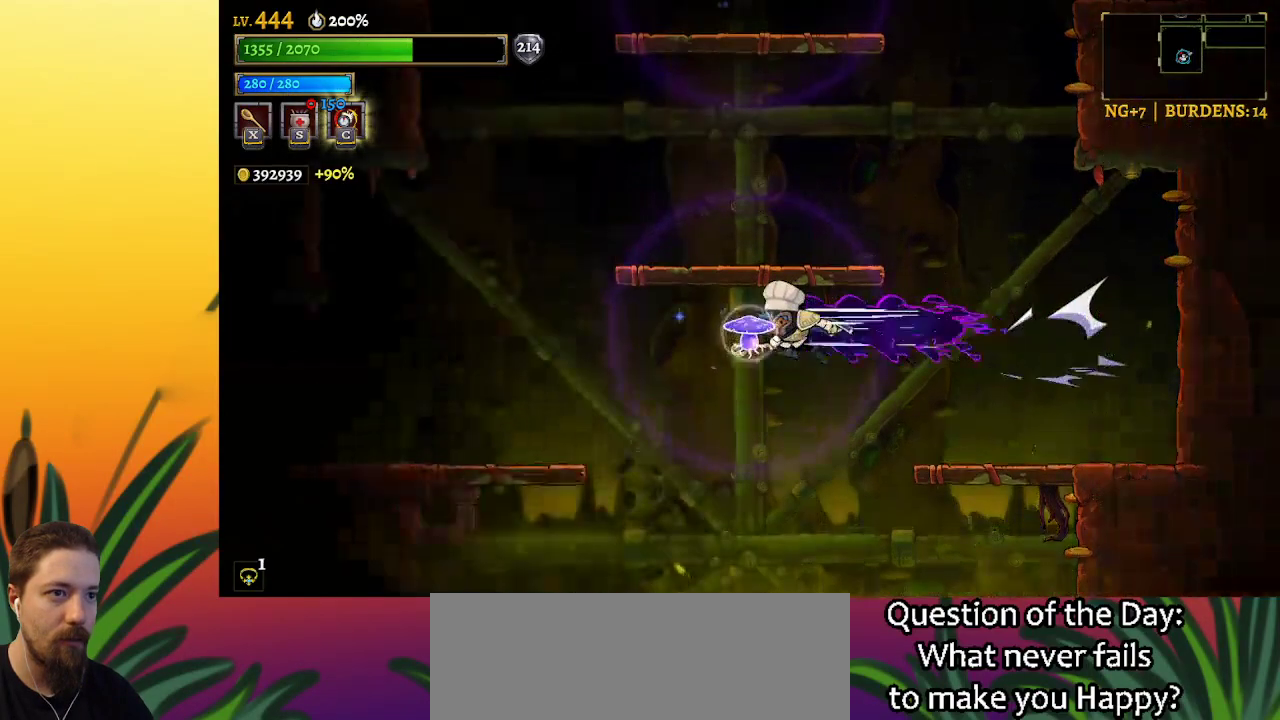
{"keys": ["left"], "events": [[350, "a", "up"]]}
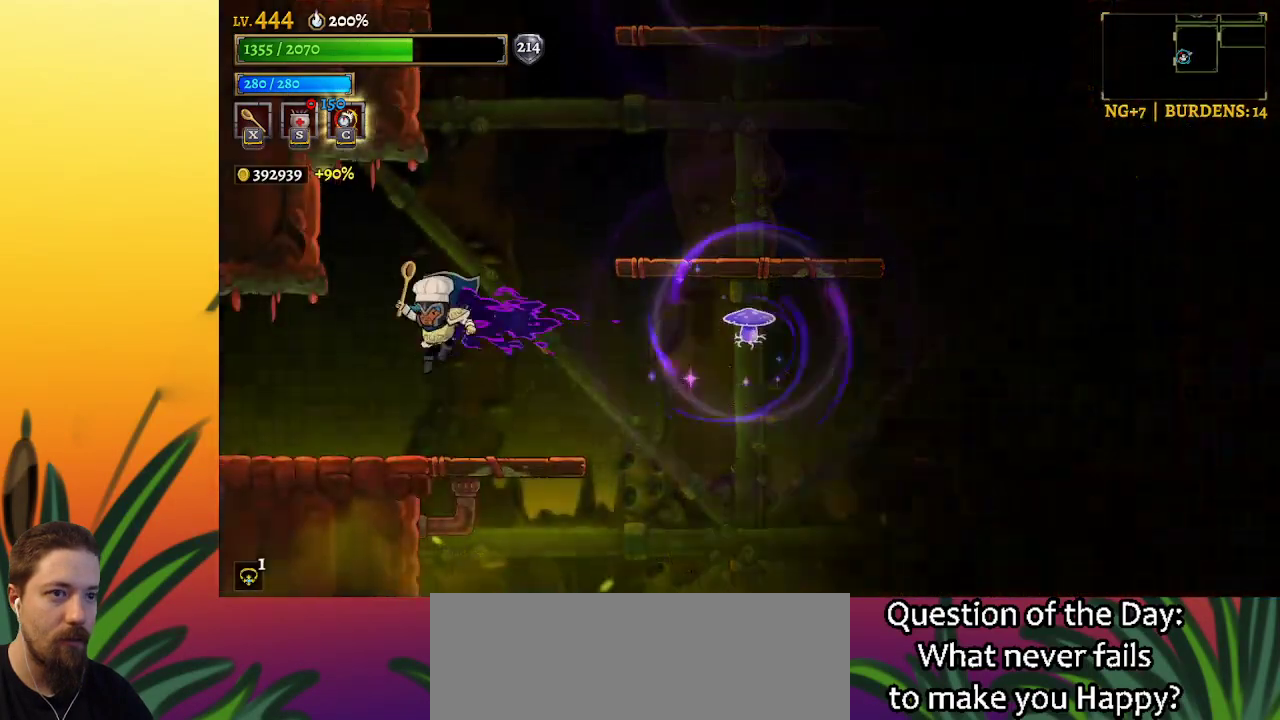
{"keys": ["left"], "events": []}
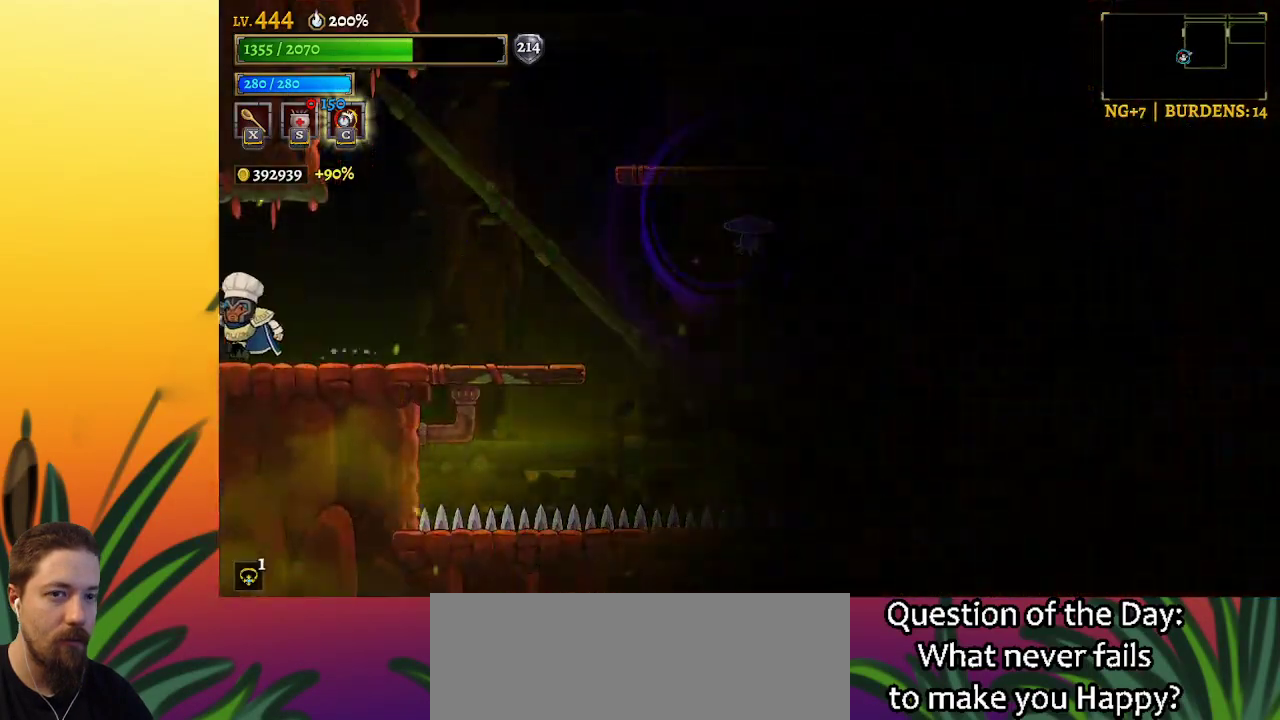
{"keys": [], "events": [[234, "left", "up"]]}
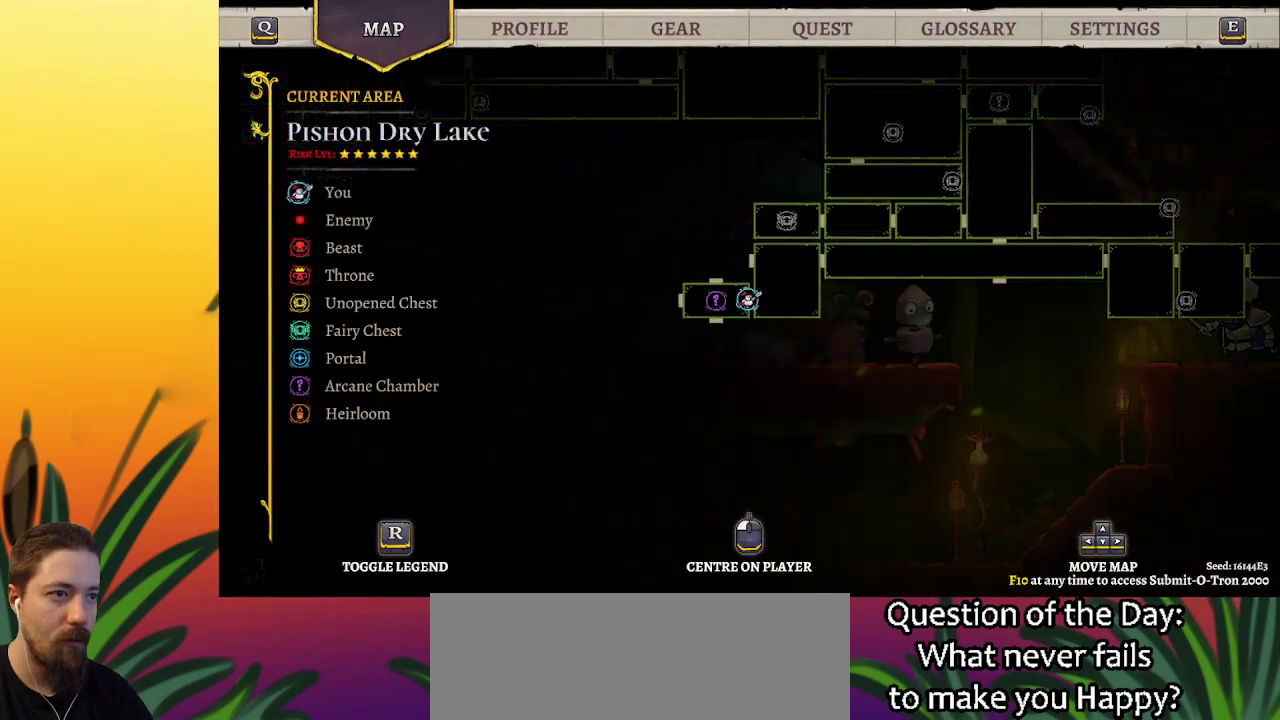
{"keys": ["left"], "events": [[250, "left", "down"]]}
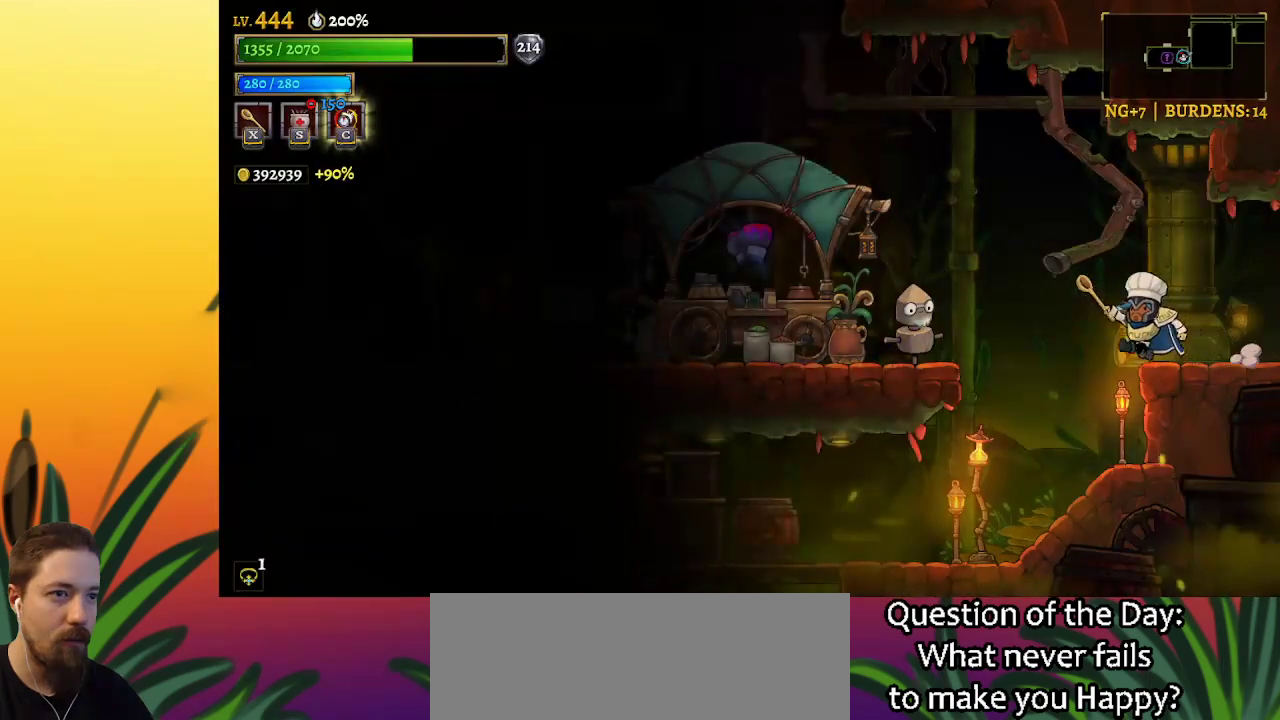
{"keys": [], "events": [[117, "left", "up"], [367, "x", "down"], [484, "x", "up"]]}
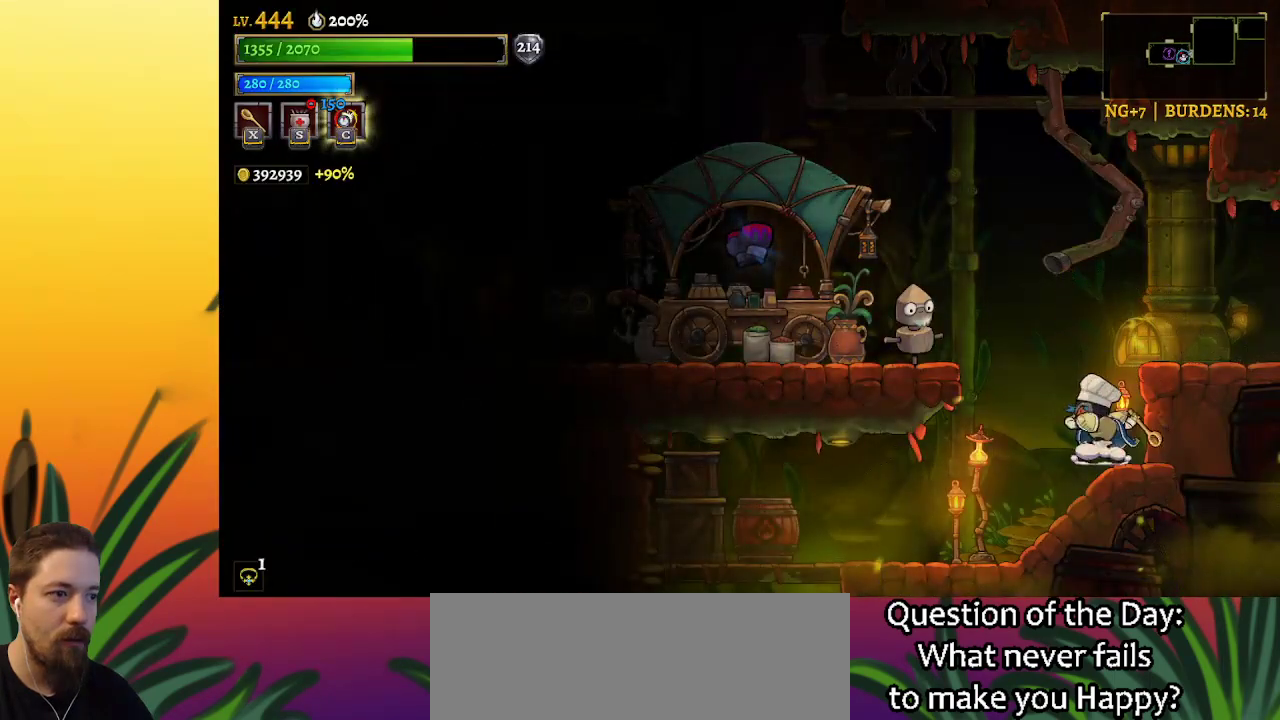
{"keys": ["left"], "events": [[34, "right", "down"], [267, "right", "up"], [417, "left", "down"]]}
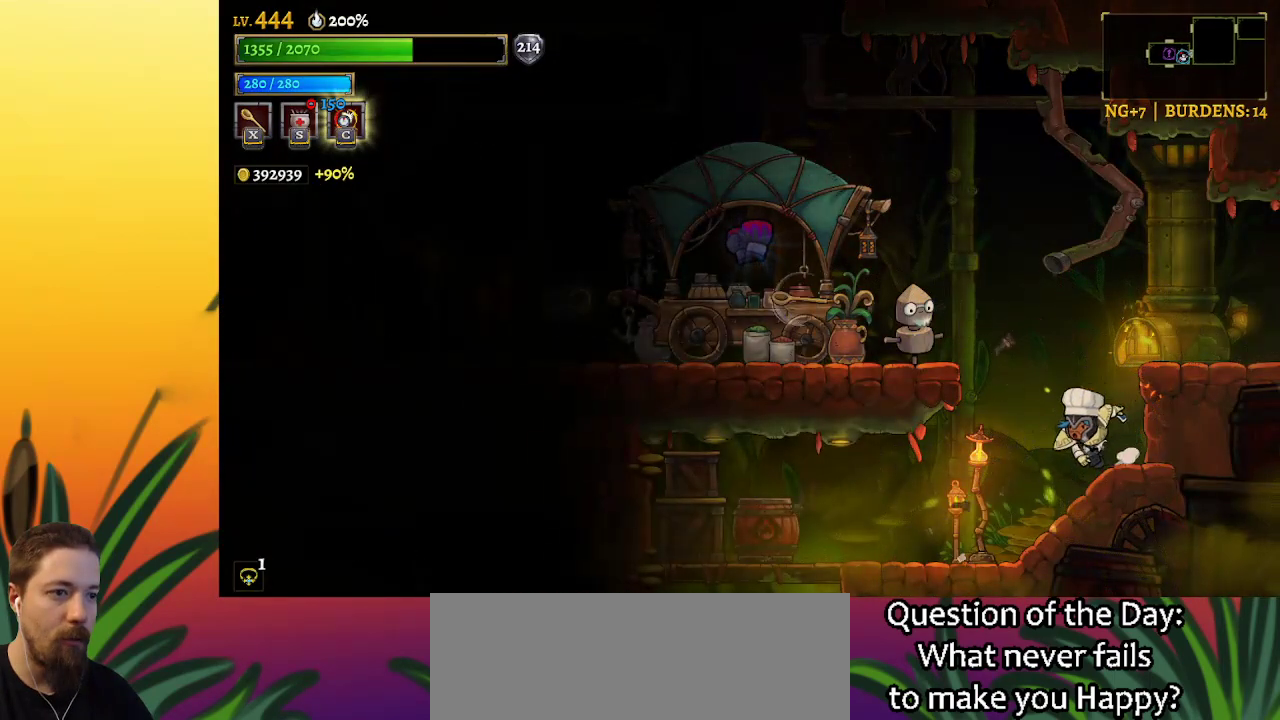
{"keys": ["left"], "events": [[334, "x", "down"], [384, "x", "up"]]}
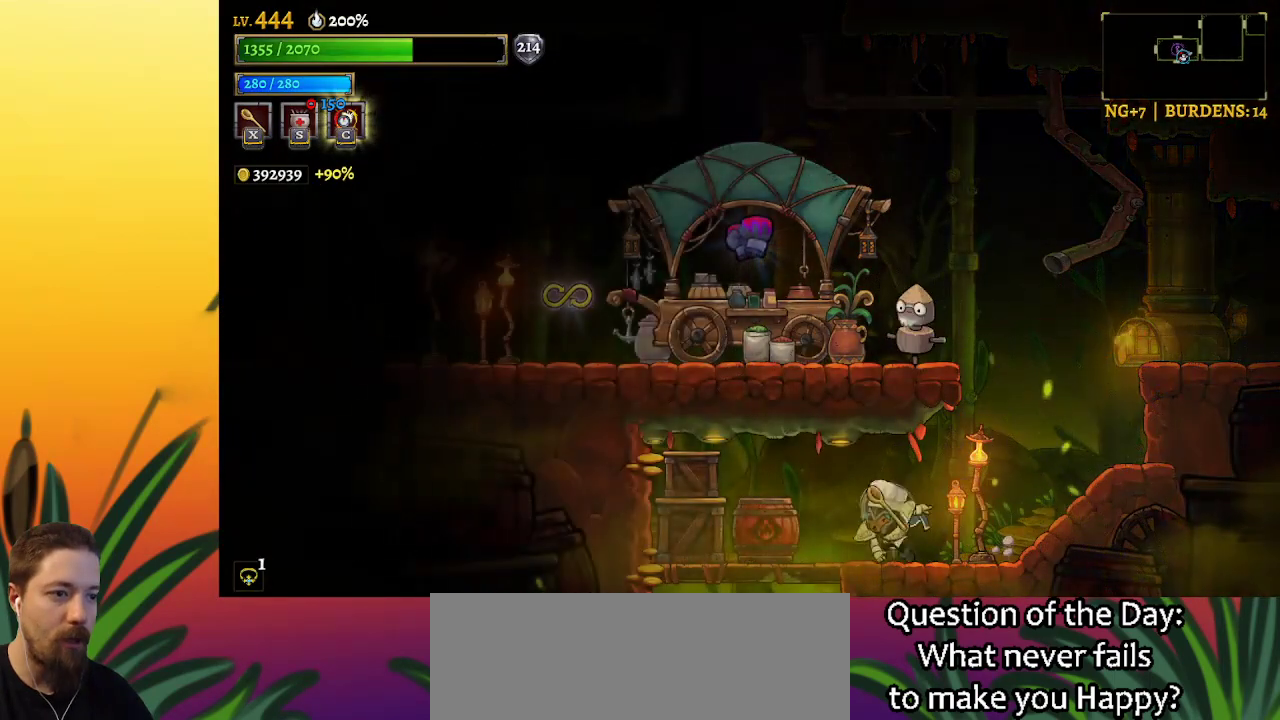
{"keys": [], "events": [[150, "left", "up"]]}
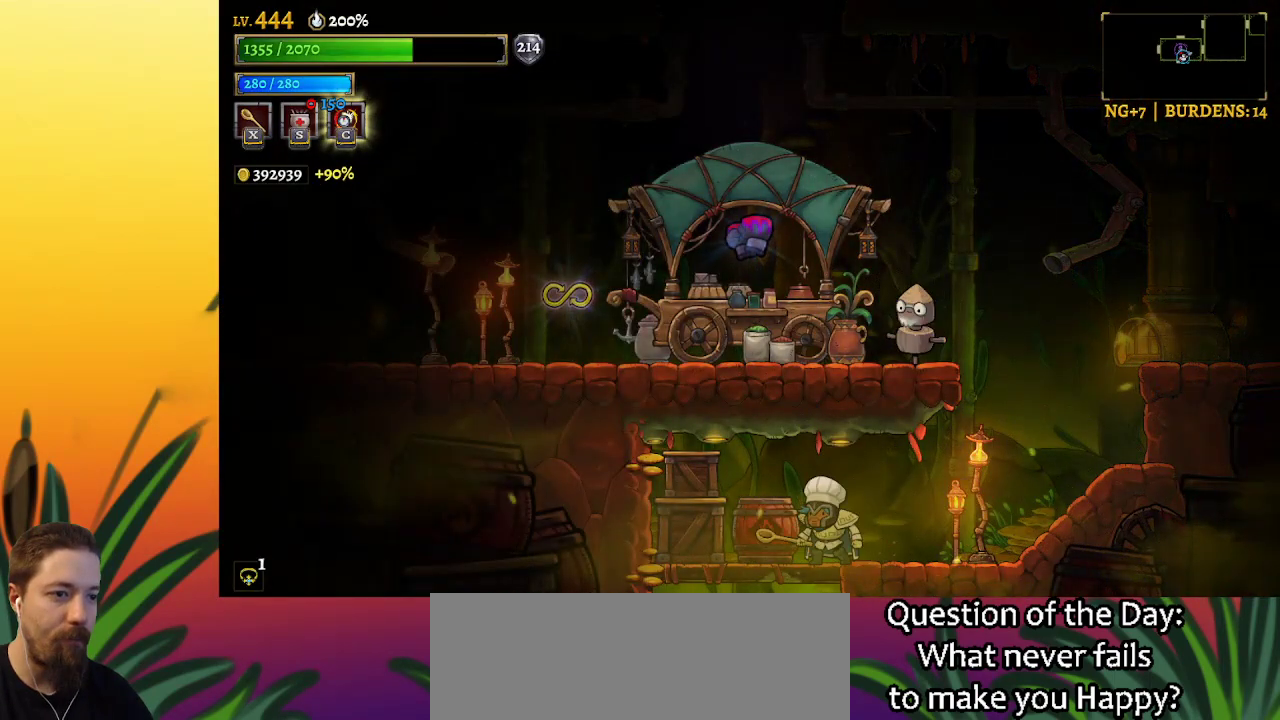
{"keys": ["d", "right"], "events": [[84, "x", "down"], [167, "left", "down"], [167, "x", "up"], [267, "left", "up"], [367, "right", "down"], [500, "d", "down"]]}
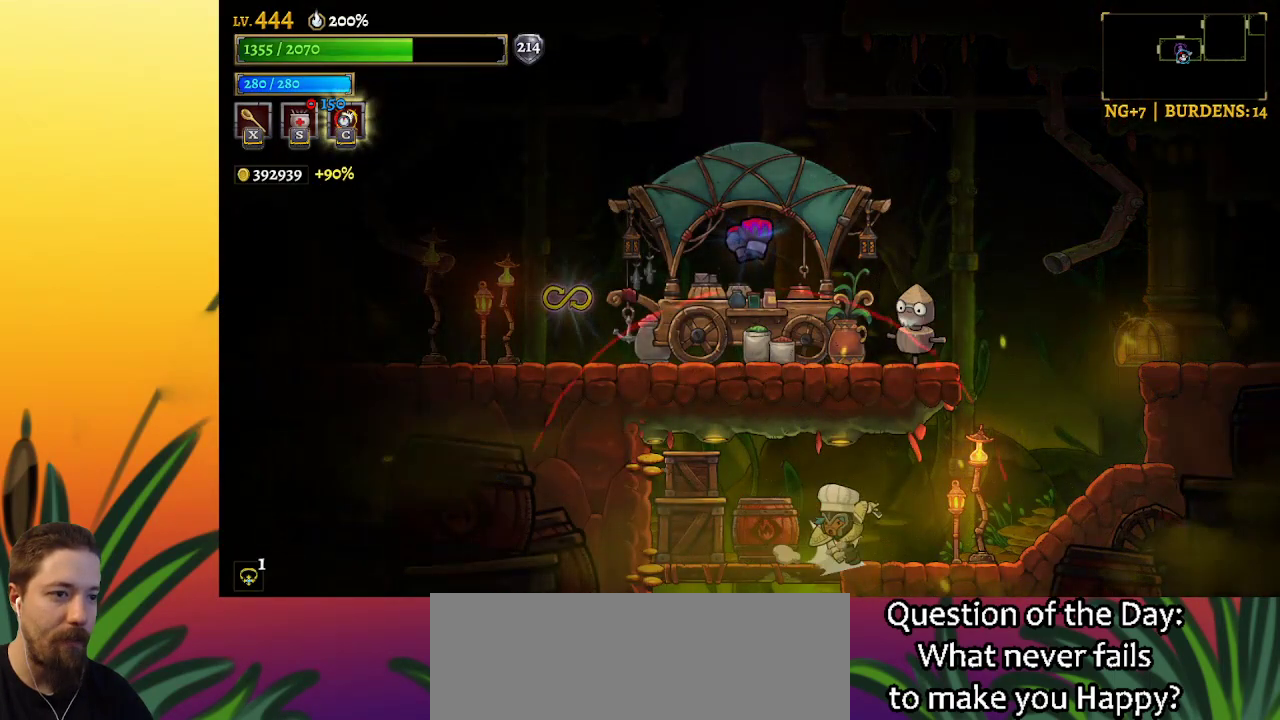
{"keys": [], "events": [[150, "d", "up"], [417, "right", "up"]]}
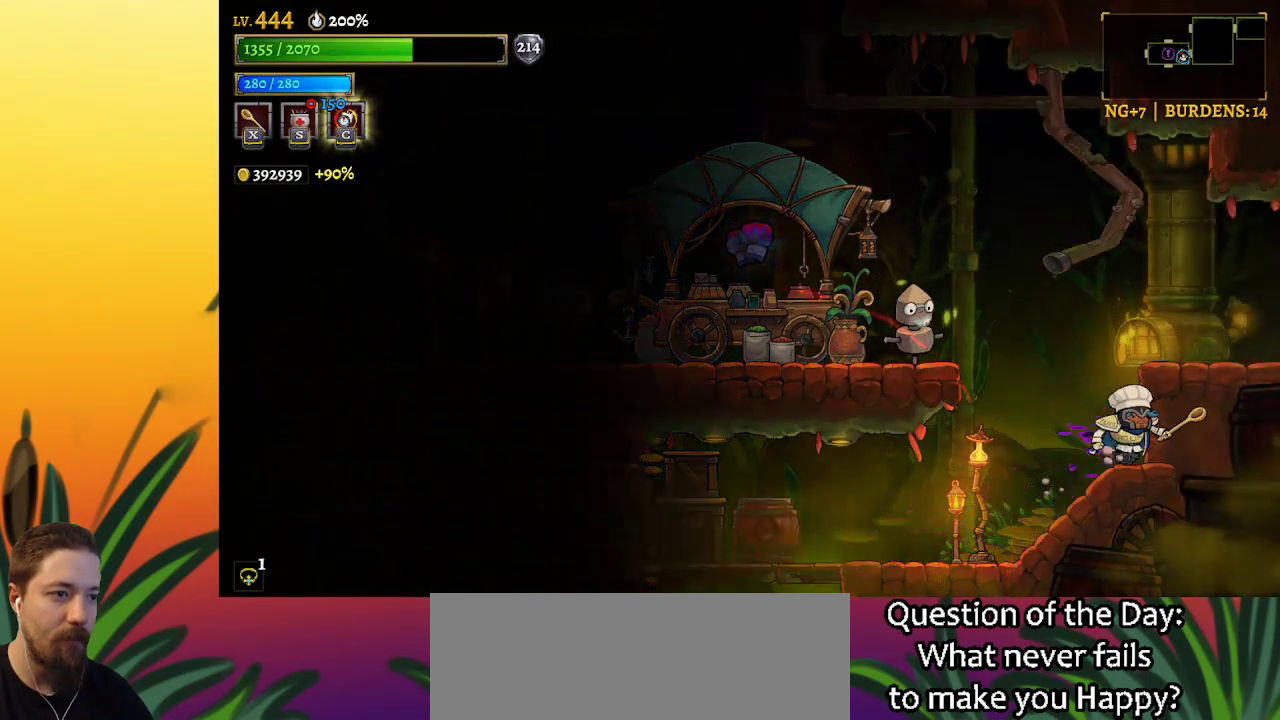
{"keys": [], "events": [[150, "z", "down"], [250, "z", "up"], [400, "right", "down"], [484, "right", "up"]]}
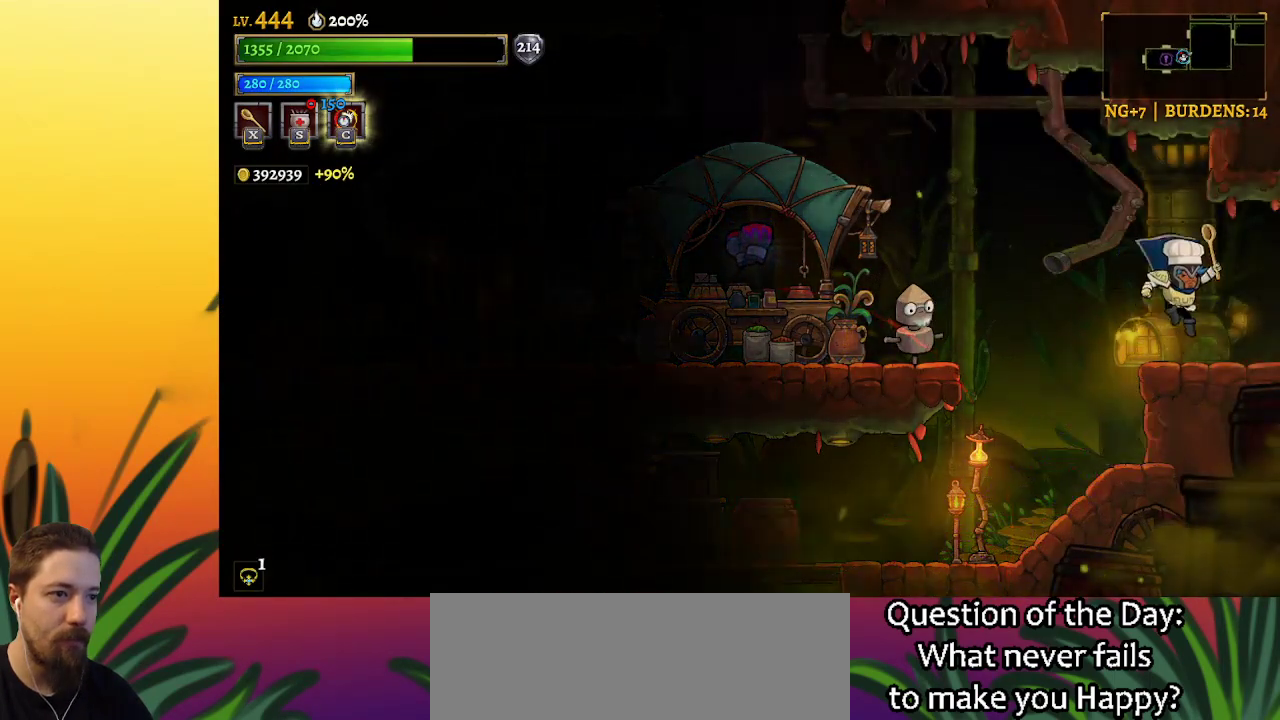
{"keys": [], "events": []}
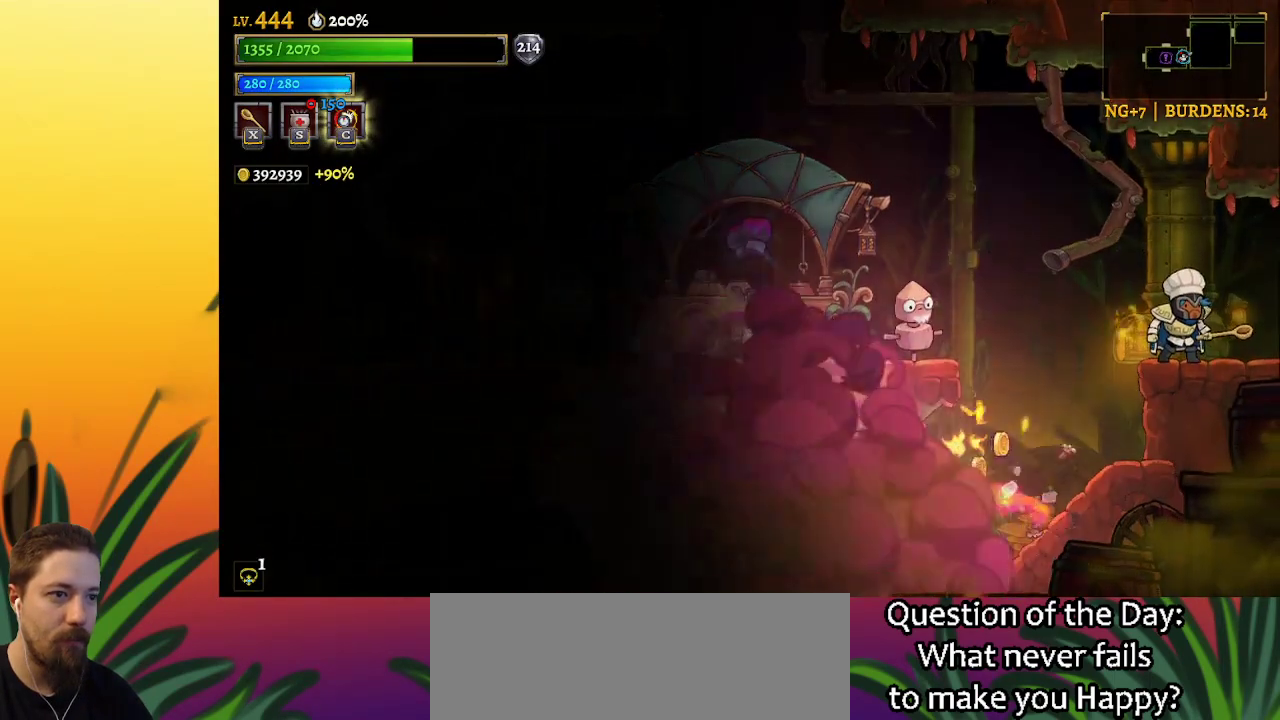
{"keys": ["left"], "events": [[234, "left", "down"], [234, "z", "down"], [384, "z", "up"]]}